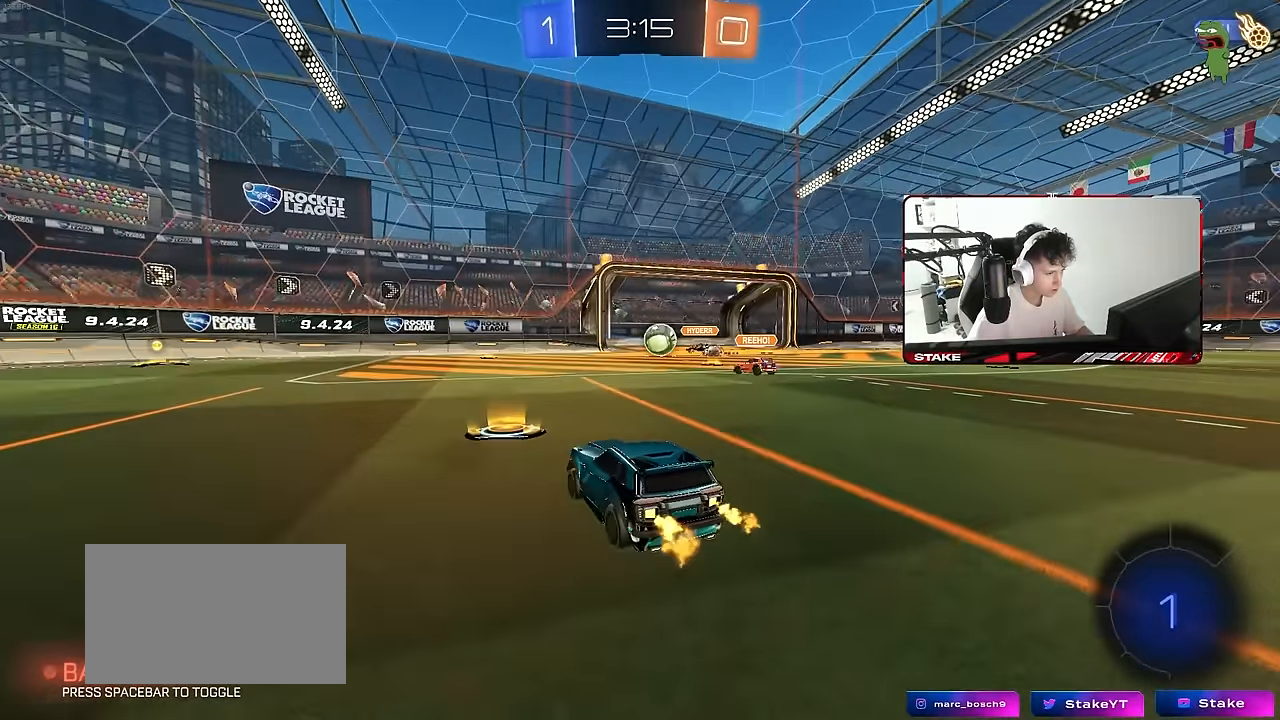
Gameplay with keyboard and mouse; each line is a JSON object with the keys and mouse buttons held at the frame after it. "events" lists presses ("down") and releases ("up") of "1", "2", "3", "4", "5", "a", "alt", "c", "caps_lock", "ctrl", "d", "e", "f", "g", "q", "r", "s", "shift", "space", "t", "tab", "v", "w", "x", "z", "mouse_left", "mouse_wheel" and "mouse_right" between this image and that frame as [ms after this image, input, new state], when the widget could be followed in between. "mouse_left", "mouse_wheel", "mouse_right" = the "left", "wheel", "right" buttons of the "mouse" list. No other keys are recorded. "wheel" means that the mouse wheel is clicked or scrolled. "mouse_move" is the direction in which the mouse moves at that frame (one of eight, or "still"), when it could be read.
{"keys": ["d", "w"], "mouse": ["left"], "mouse_move": "still", "events": [[183, "a", "down"], [317, "shift", "down"], [367, "mouse_left", "down"], [367, "shift", "up"], [467, "a", "up"], [467, "d", "down"]]}
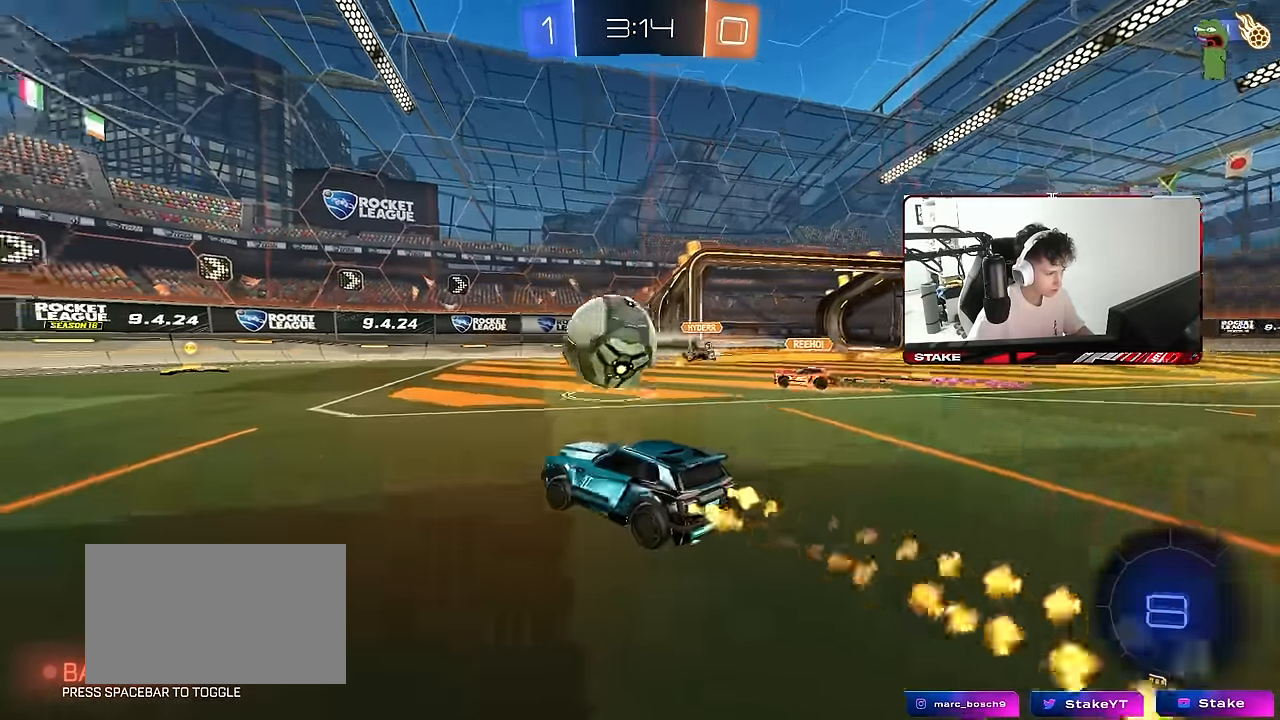
{"keys": ["a", "s", "shift"], "mouse": ["left"], "mouse_move": "still", "events": [[50, "mouse_right", "down"], [100, "a", "down"], [100, "d", "up"], [100, "shift", "down"], [150, "mouse_right", "up"], [200, "mouse_right", "down"], [283, "s", "down"], [283, "w", "up"], [333, "mouse_right", "up"]]}
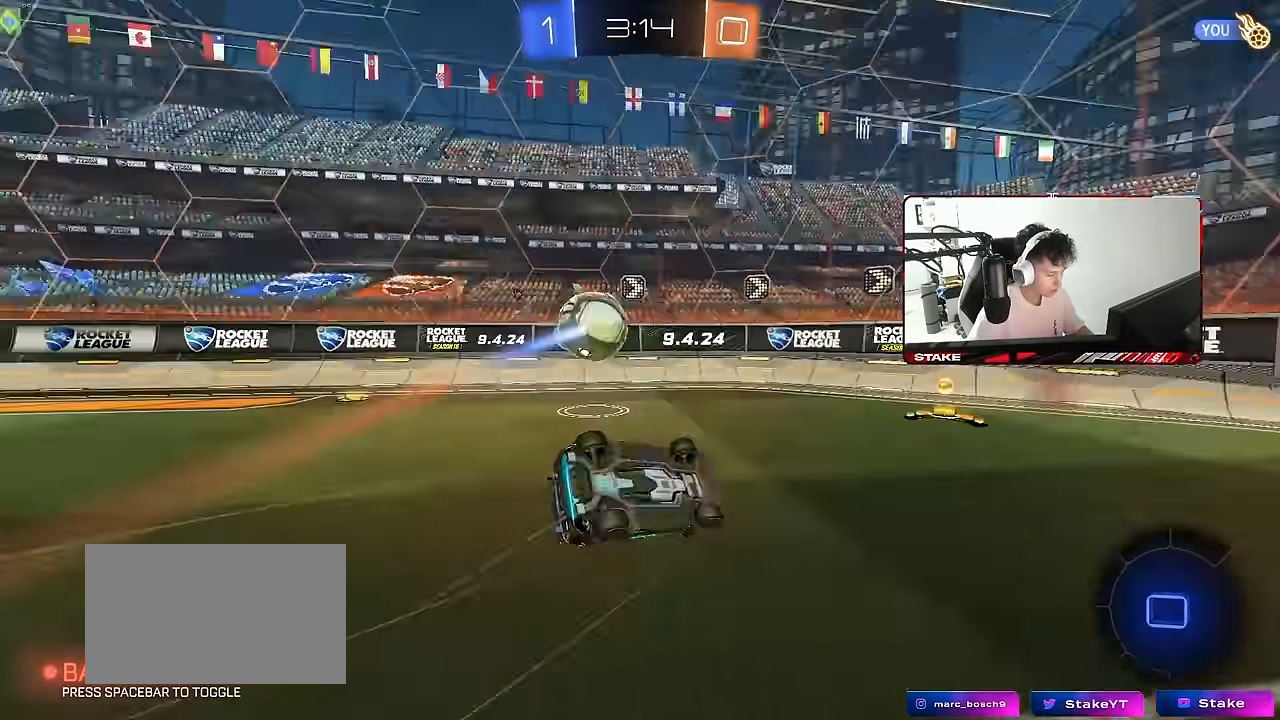
{"keys": ["d", "s"], "mouse": [], "mouse_move": "still", "events": [[250, "mouse_left", "up"], [250, "shift", "up"], [400, "a", "up"], [400, "d", "down"]]}
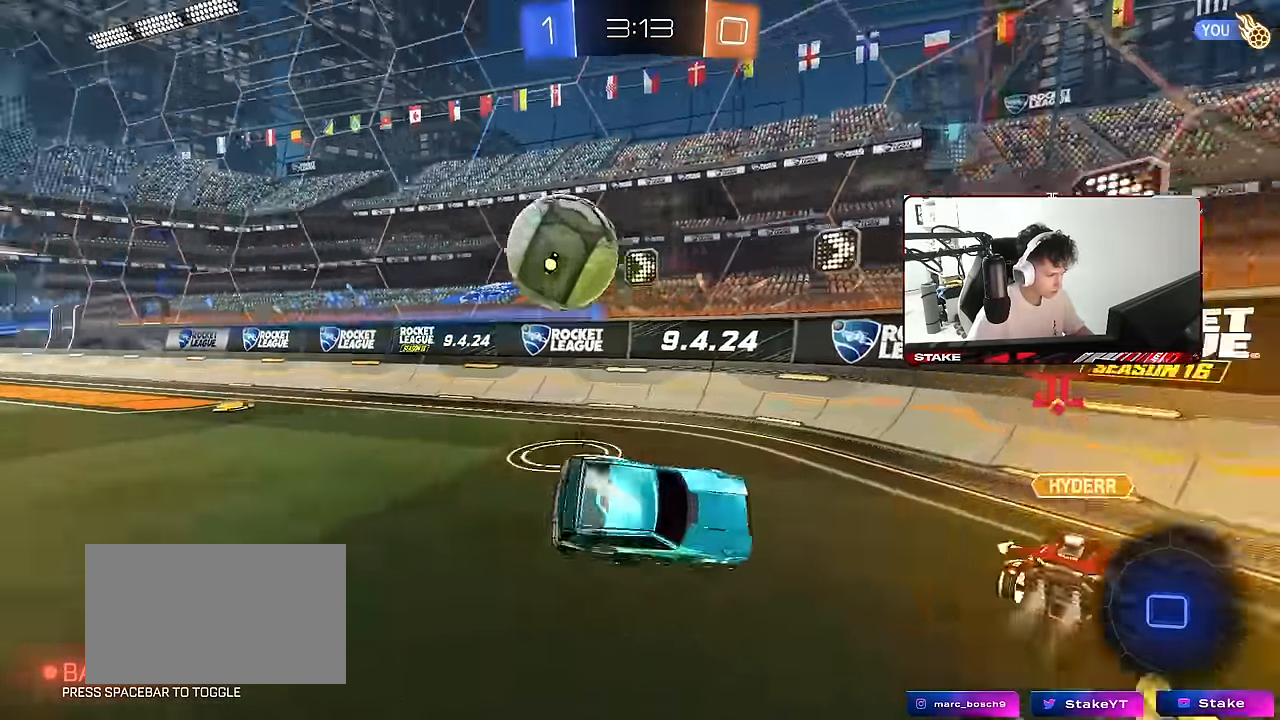
{"keys": ["d", "shift", "w"], "mouse": [], "mouse_move": "still", "events": [[33, "s", "up"], [133, "d", "up"], [183, "w", "down"], [267, "d", "down"], [467, "shift", "down"]]}
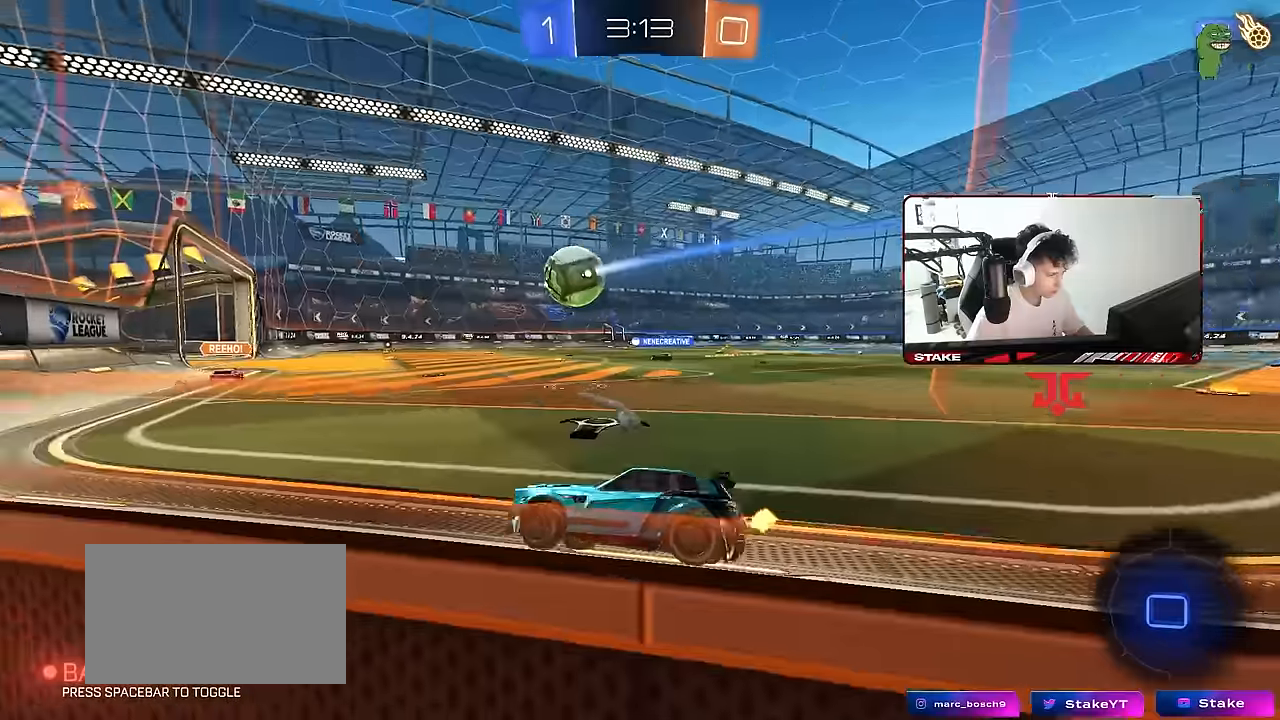
{"keys": ["d", "w"], "mouse": [], "mouse_move": "still", "events": [[50, "shift", "up"]]}
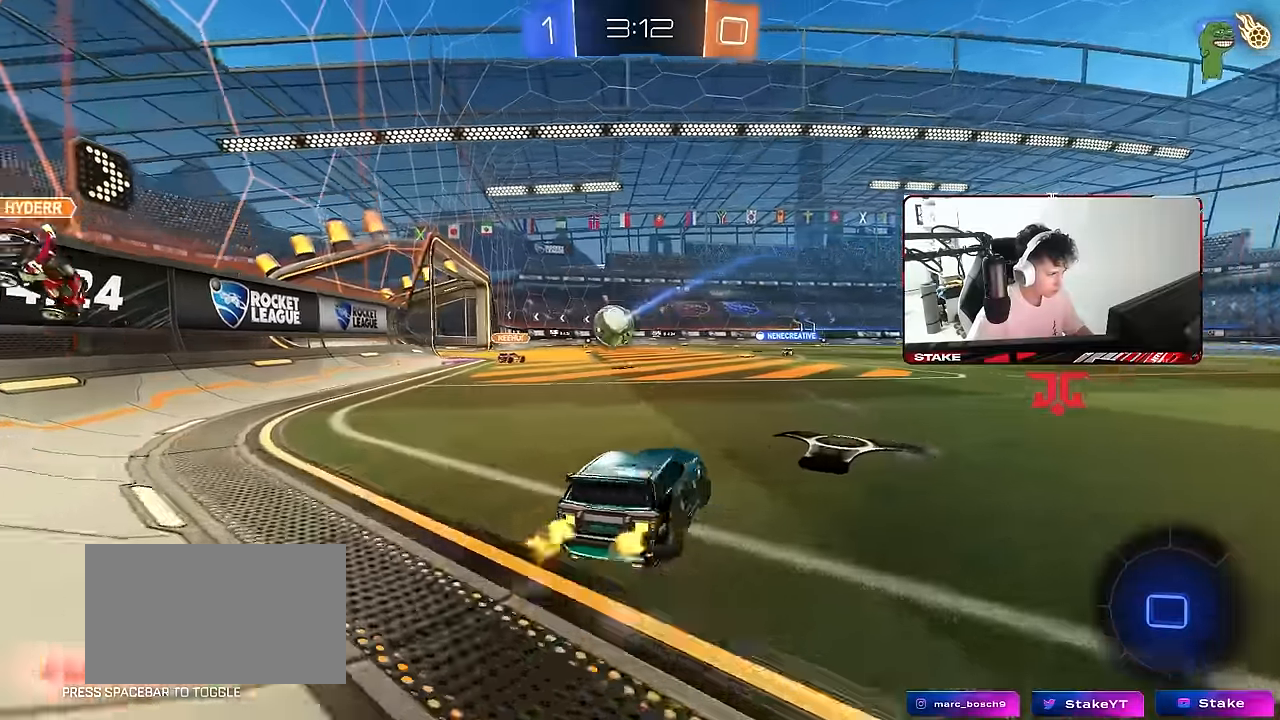
{"keys": ["w"], "mouse": [], "mouse_move": "still", "events": [[400, "d", "up"]]}
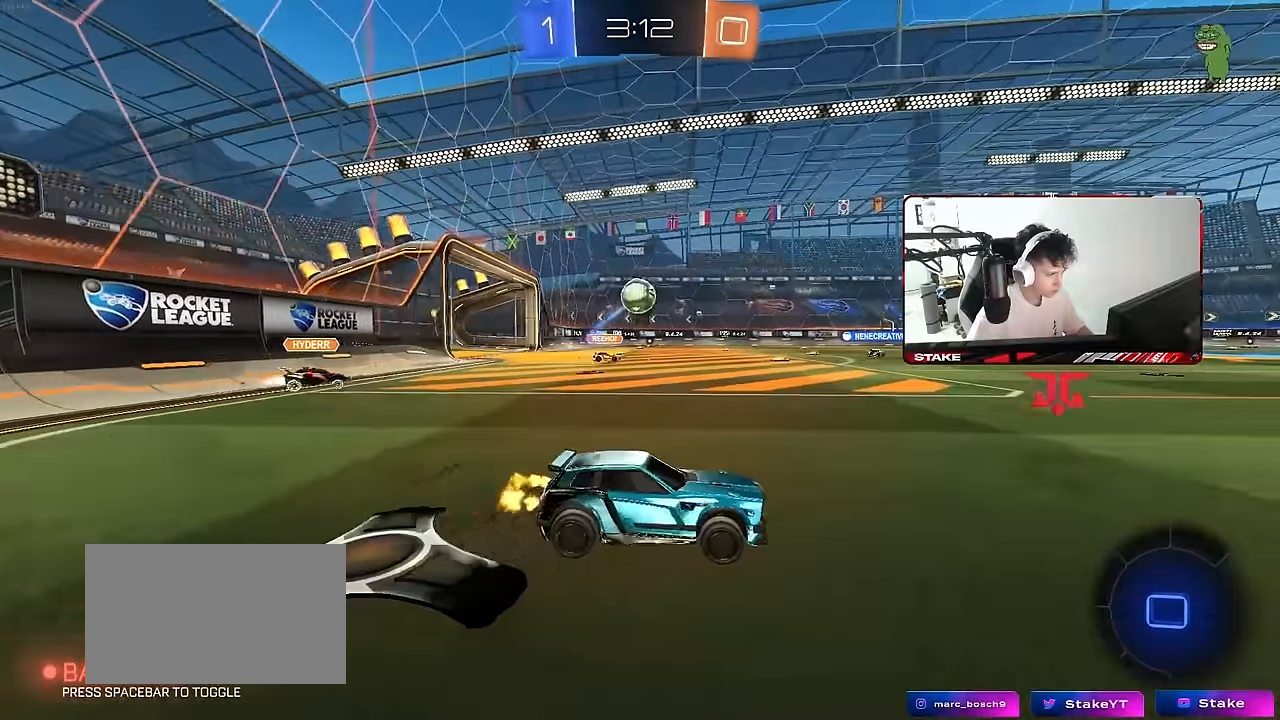
{"keys": ["w"], "mouse": [], "mouse_move": "still", "events": [[50, "space", "down"], [234, "a", "down"], [234, "space", "up"], [317, "a", "up"]]}
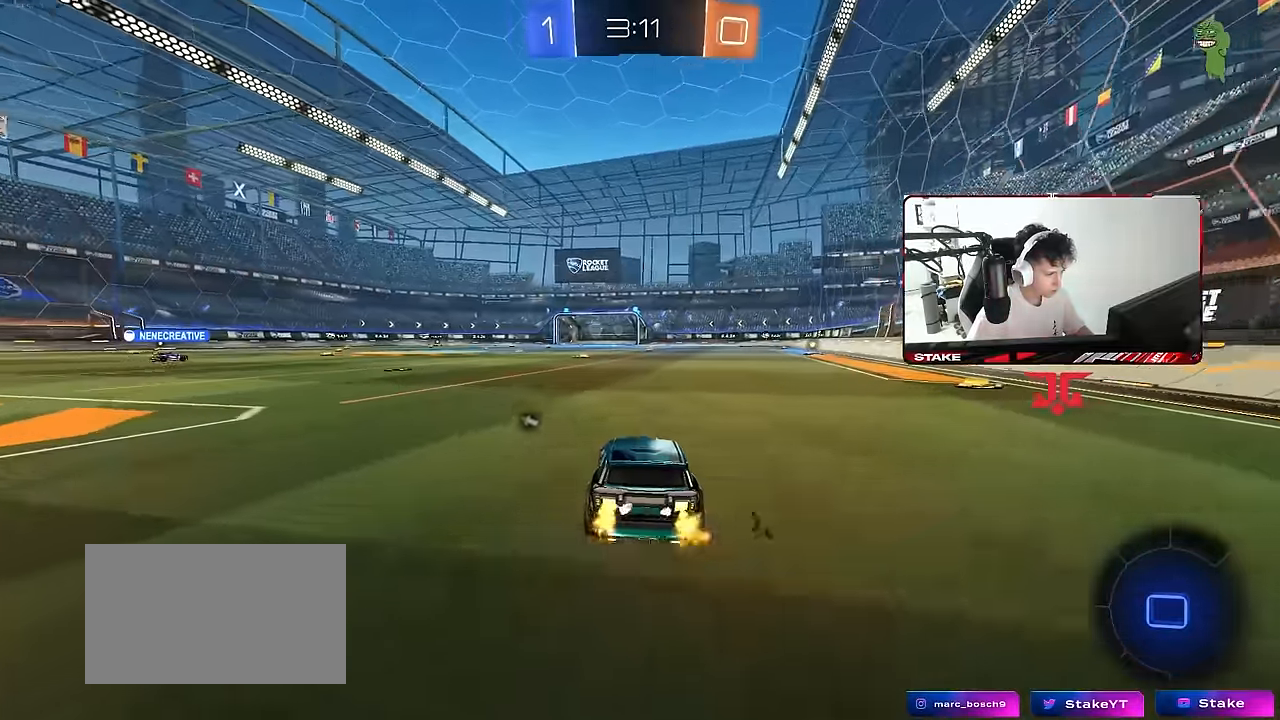
{"keys": ["w"], "mouse": [], "mouse_move": "still", "events": [[50, "mouse_left", "down"], [50, "mouse_right", "down"], [150, "mouse_right", "up"], [200, "mouse_right", "down"], [250, "mouse_left", "up"], [250, "space", "down"], [334, "mouse_right", "up"], [384, "space", "up"]]}
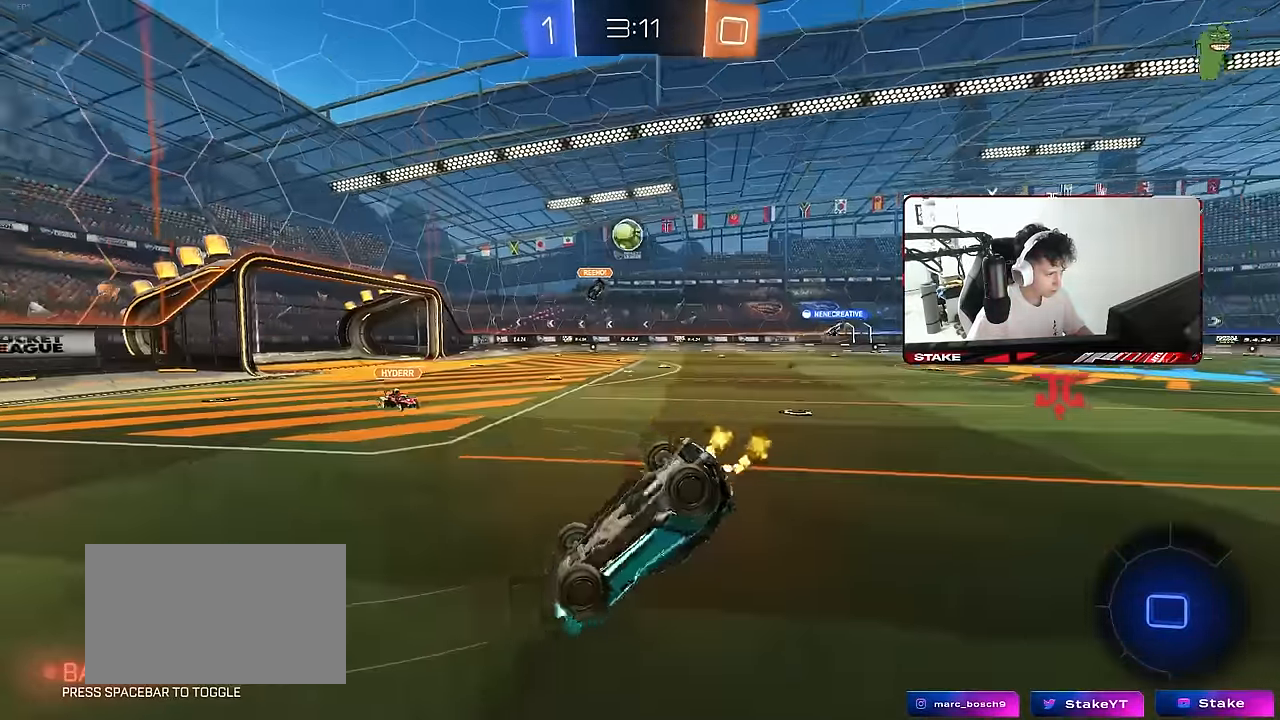
{"keys": [], "mouse": [], "mouse_move": "still", "events": [[67, "w", "up"], [217, "space", "down"], [350, "a", "down"], [400, "space", "up"], [450, "a", "up"]]}
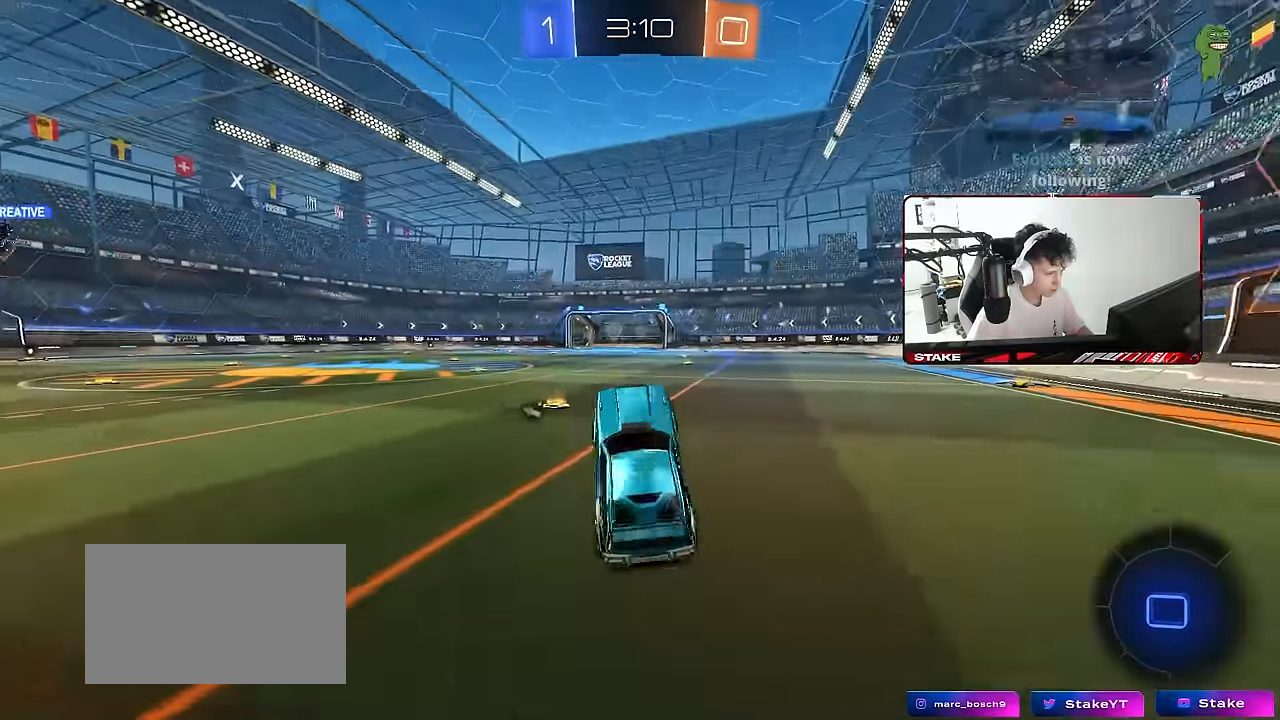
{"keys": ["d", "w"], "mouse": [], "mouse_move": "still", "events": [[184, "a", "down"], [184, "w", "down"], [317, "a", "up"], [317, "d", "down"]]}
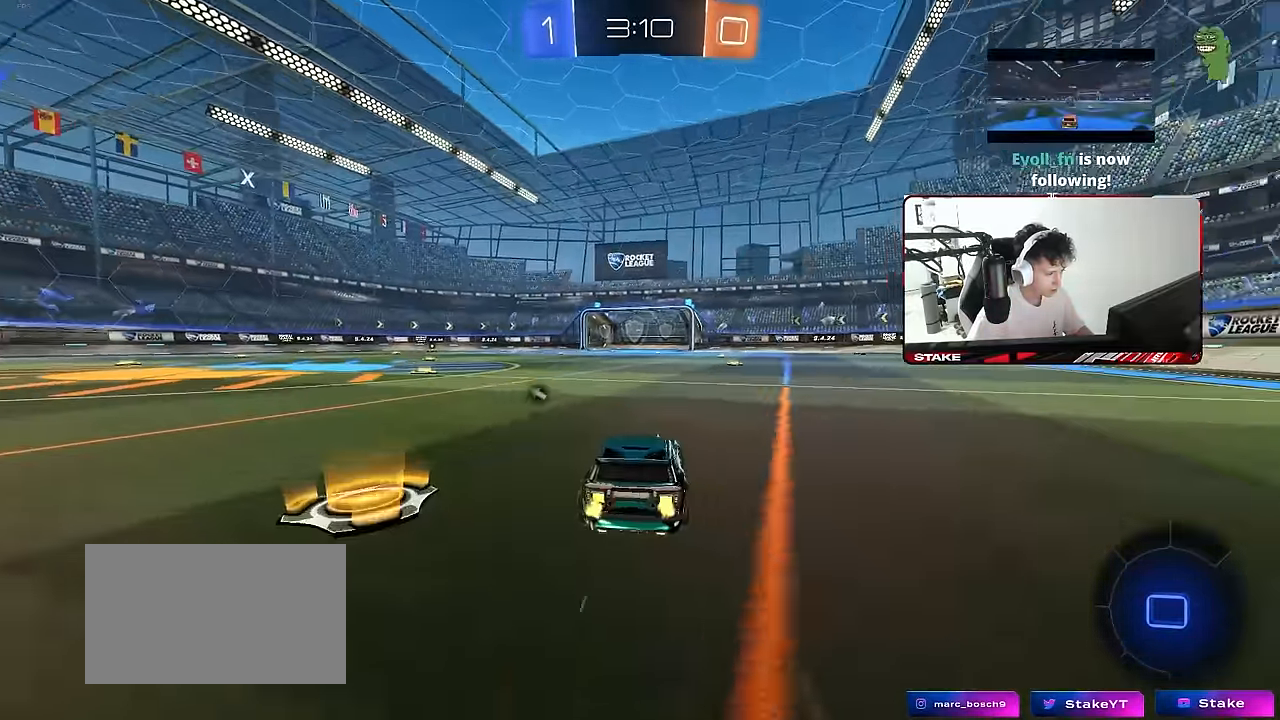
{"keys": ["d", "s", "shift"], "mouse": [], "mouse_move": "up-right", "events": [[17, "a", "down"], [17, "d", "up"], [17, "mouse_left", "down"], [100, "mouse_right", "down"], [150, "a", "up"], [150, "d", "down"], [200, "mouse_right", "up"], [200, "shift", "down"], [250, "mouse_right", "down"], [250, "w", "up"], [284, "mouse_left", "up"], [284, "s", "down"], [334, "space", "down"], [433, "mouse_right", "up"], [483, "space", "up"]]}
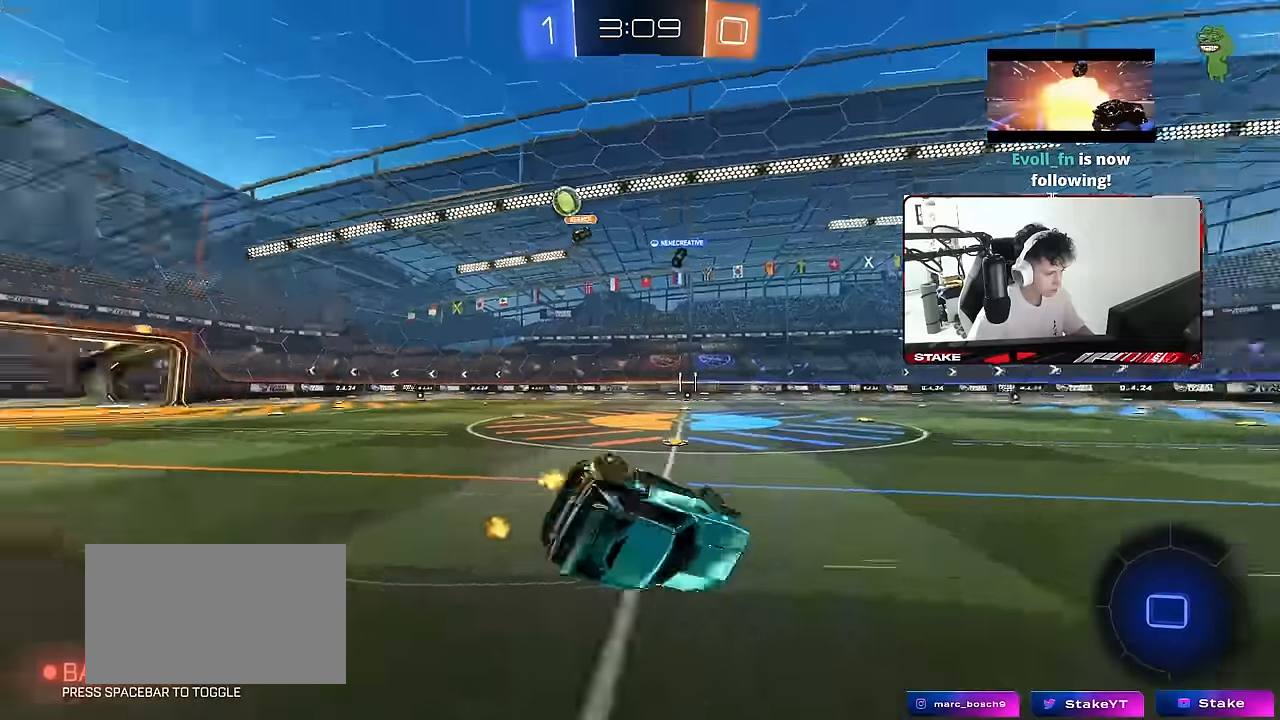
{"keys": [], "mouse": [], "mouse_move": "still", "events": [[116, "s", "up"], [266, "s", "down"], [500, "d", "up"], [500, "s", "up"], [500, "shift", "up"]]}
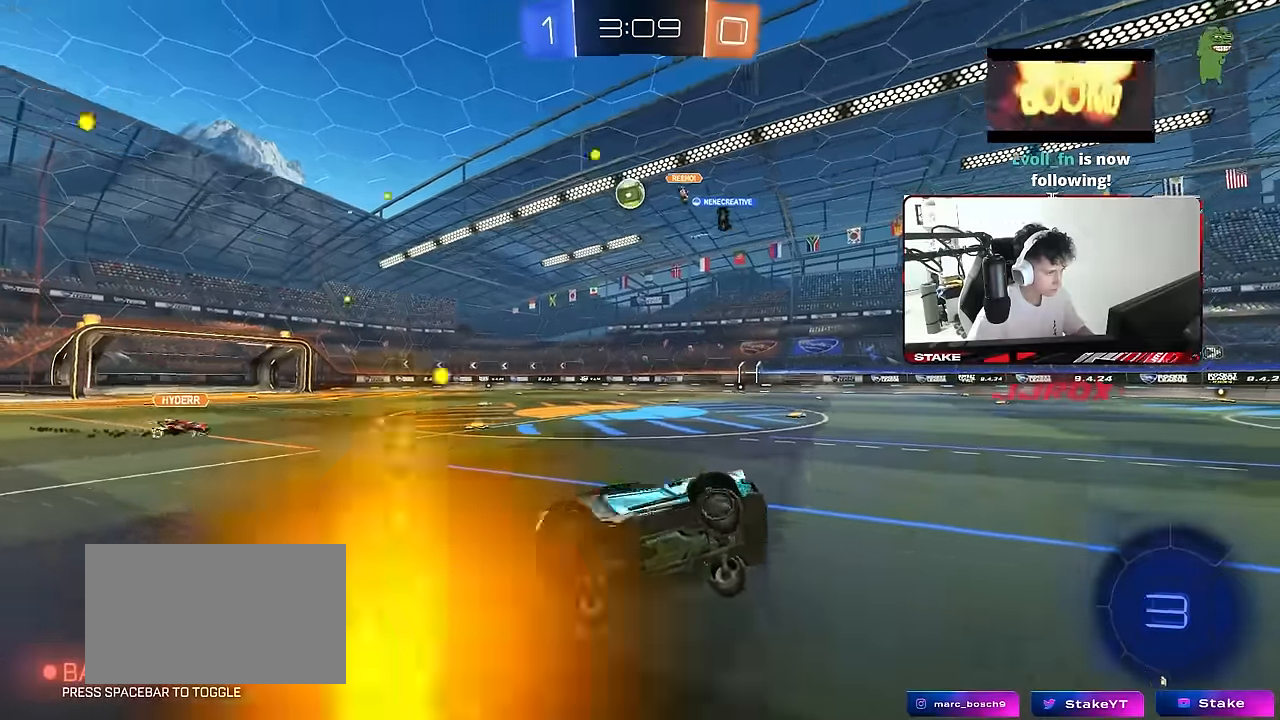
{"keys": ["a", "w"], "mouse": ["left"], "mouse_move": "still", "events": [[266, "w", "down"], [316, "a", "down"], [316, "mouse_left", "down"], [466, "shift", "down"], [500, "shift", "up"]]}
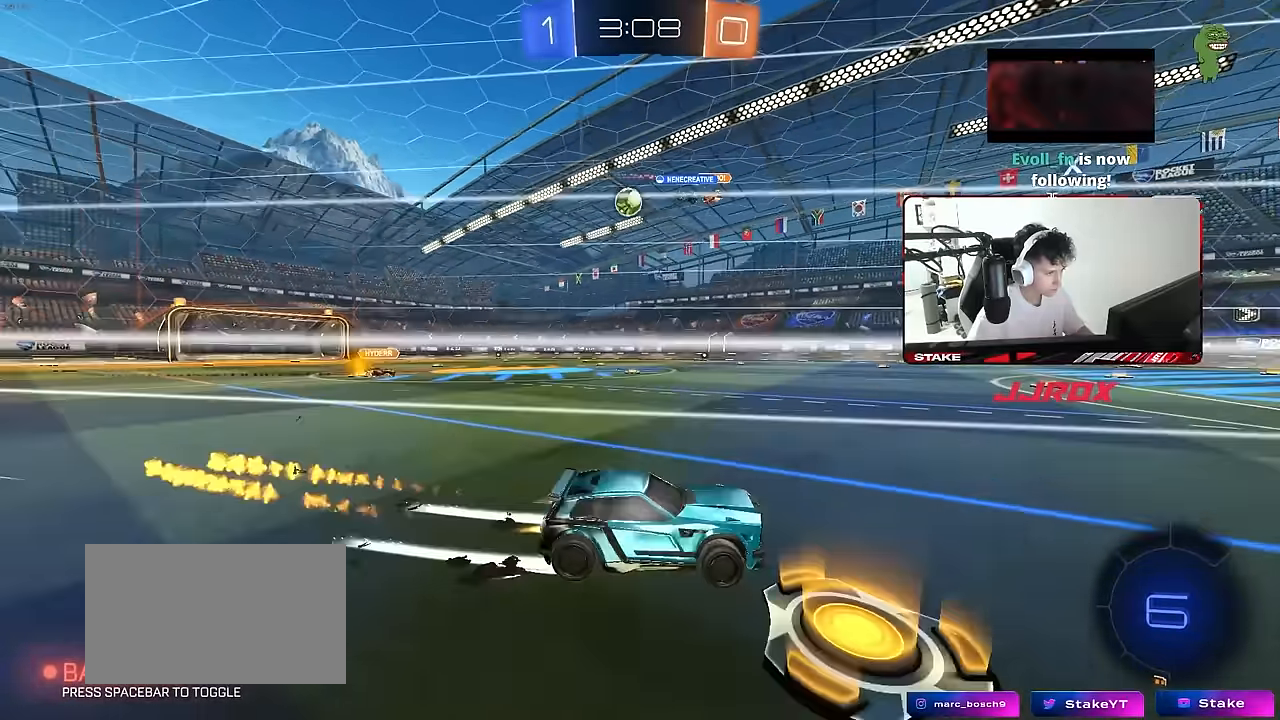
{"keys": ["w"], "mouse": ["left"], "mouse_move": "still", "events": [[250, "mouse_left", "up"], [383, "a", "up"], [383, "mouse_left", "down"]]}
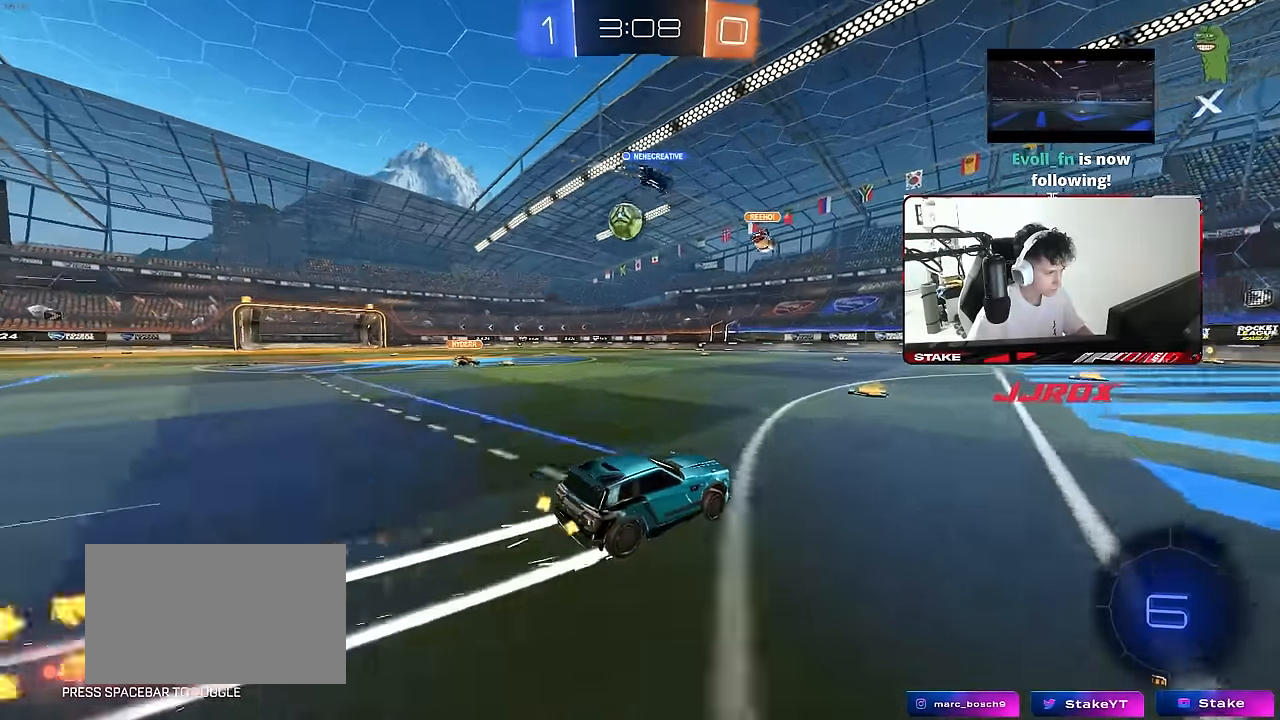
{"keys": ["d"], "mouse": [], "mouse_move": "down-right", "events": [[33, "a", "down"], [33, "mouse_left", "up"], [250, "a", "up"], [250, "w", "up"], [400, "mouse_right", "down"], [400, "s", "down"], [500, "d", "down"], [500, "mouse_right", "up"], [500, "s", "up"]]}
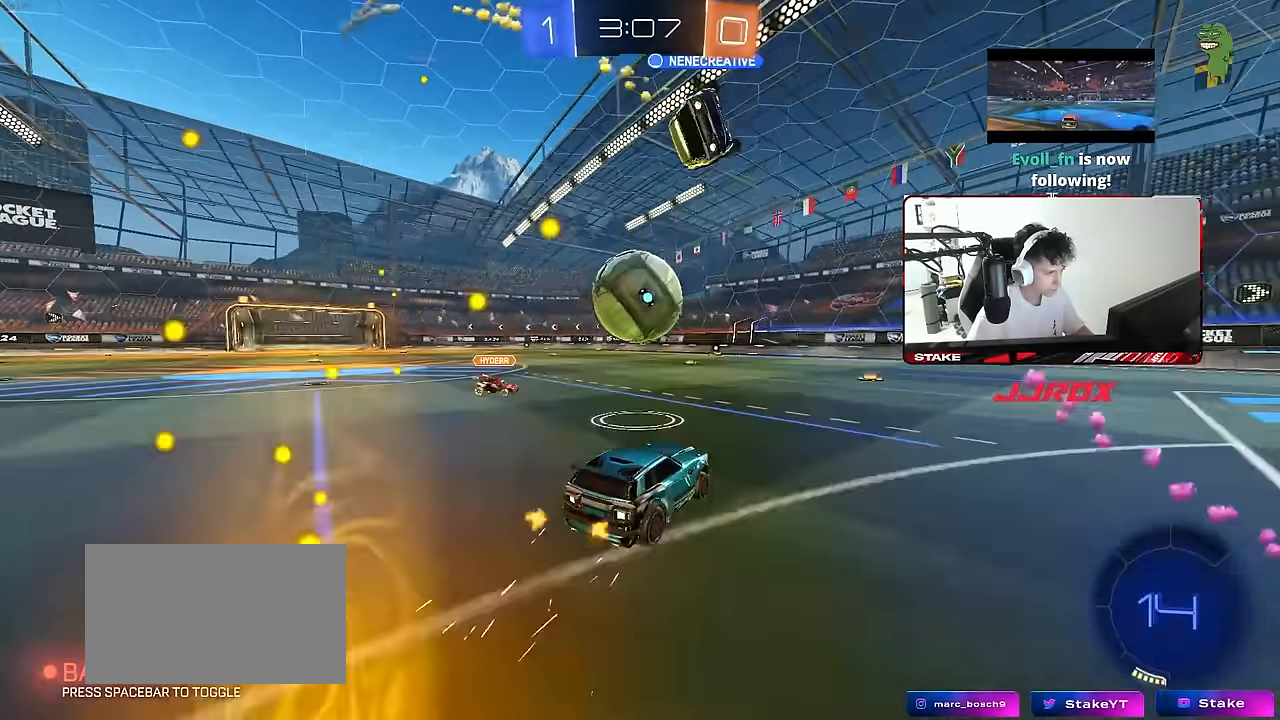
{"keys": ["a", "s", "shift"], "mouse": [], "mouse_move": "still", "events": [[83, "a", "down"], [83, "d", "up"], [83, "shift", "down"], [83, "w", "down"], [133, "mouse_right", "down"], [183, "s", "down"], [183, "w", "up"], [283, "mouse_right", "up"]]}
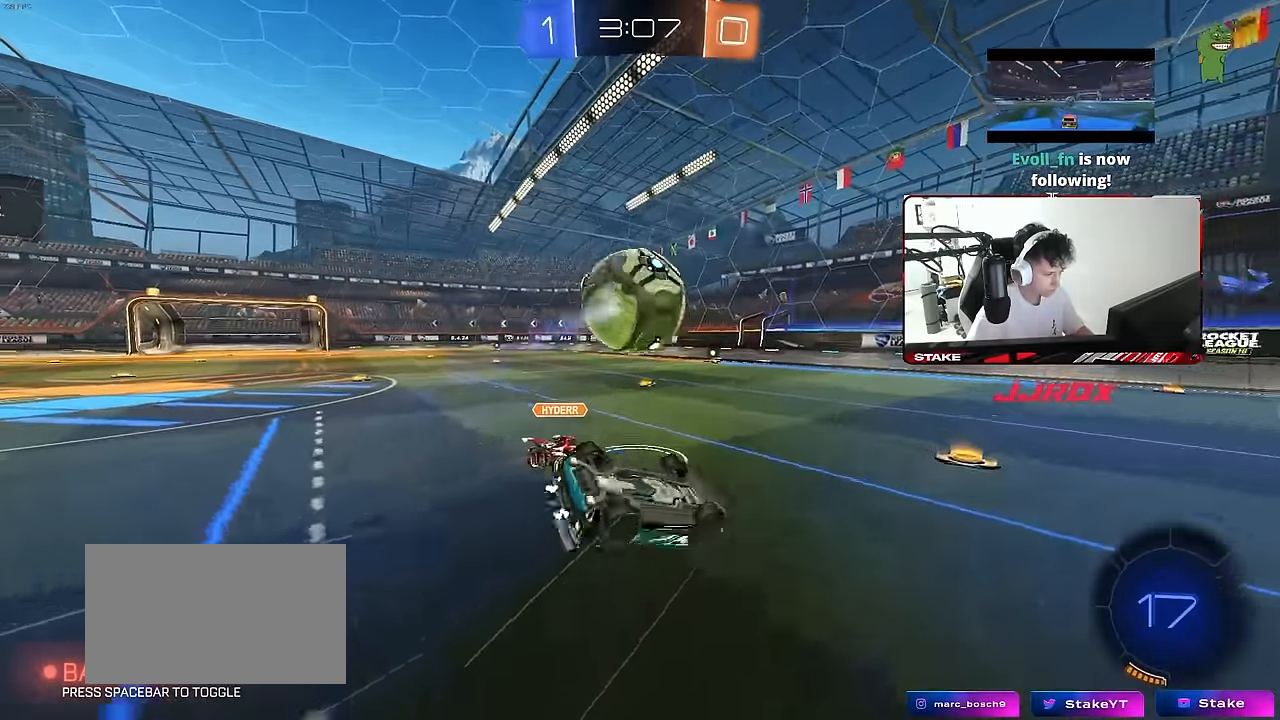
{"keys": ["s"], "mouse": ["left"], "mouse_move": "still", "events": [[150, "s", "up"], [200, "mouse_left", "down"], [200, "s", "down"], [383, "shift", "up"], [483, "a", "up"]]}
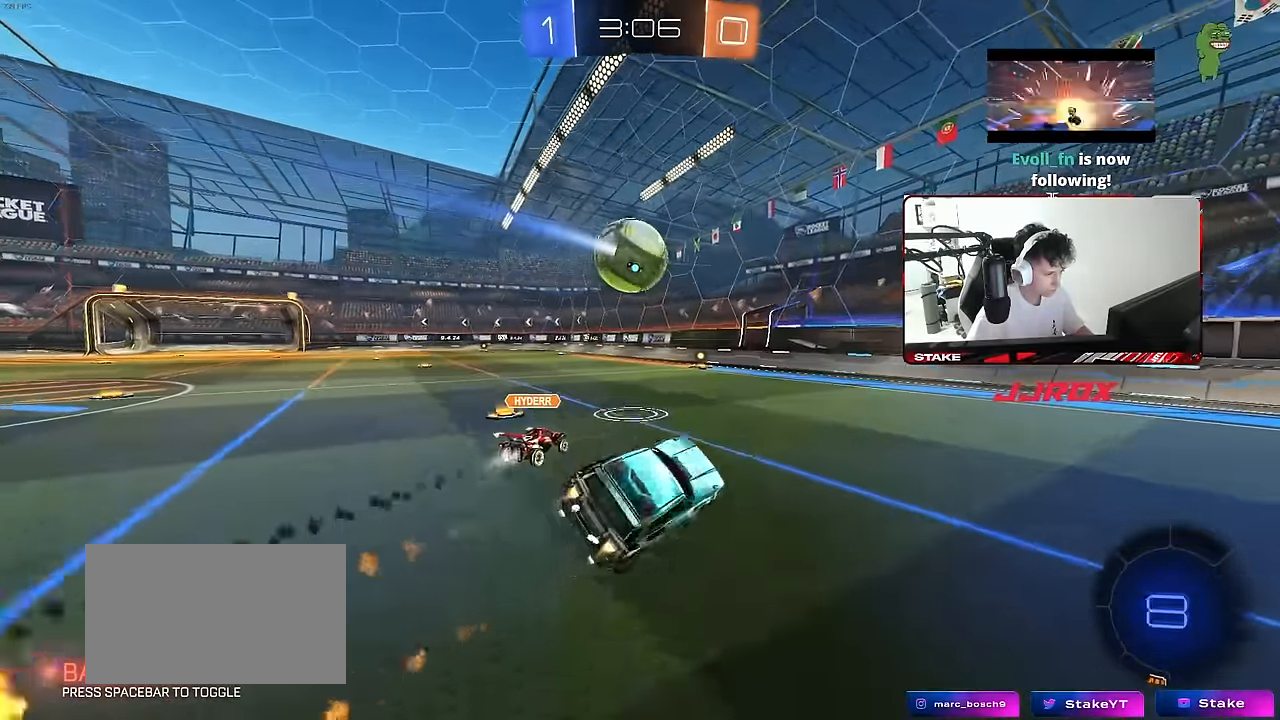
{"keys": ["w"], "mouse": [], "mouse_move": "still", "events": [[33, "s", "up"], [116, "mouse_left", "up"], [266, "w", "down"], [350, "a", "down"], [500, "a", "up"]]}
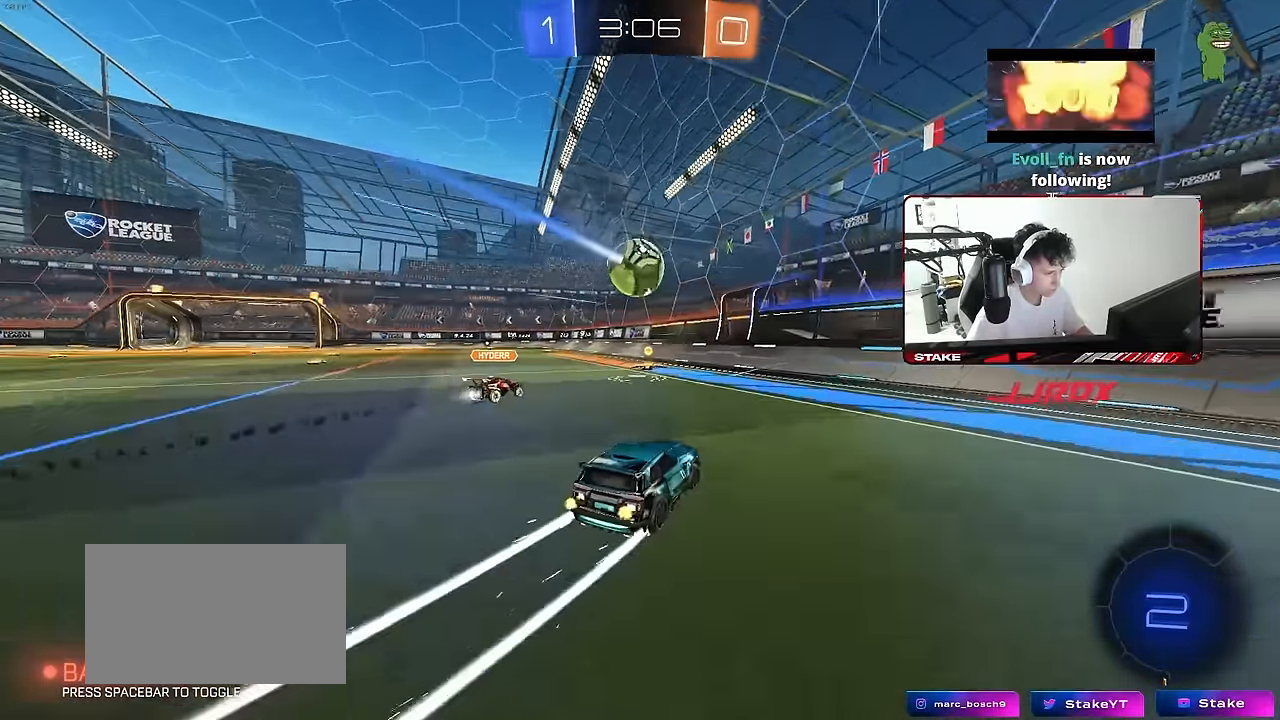
{"keys": ["a", "w"], "mouse": [], "mouse_move": "still", "events": [[183, "a", "down"], [183, "shift", "down"], [266, "shift", "up"]]}
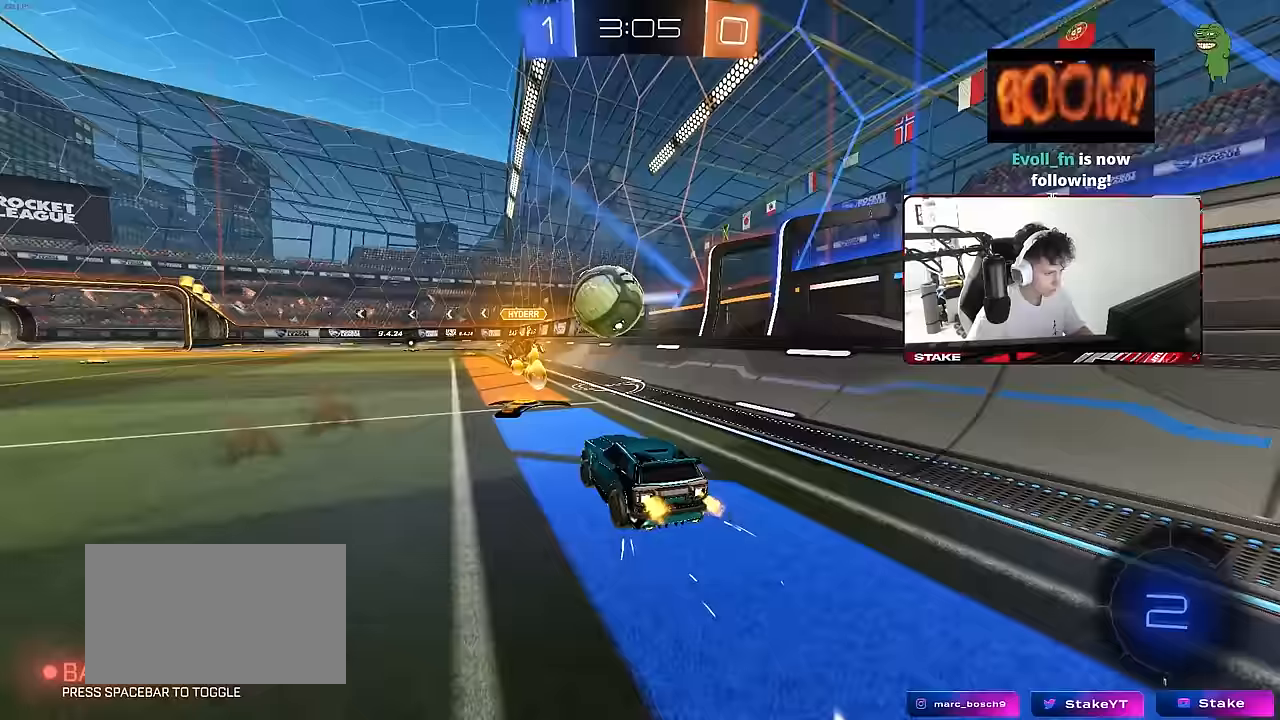
{"keys": ["space"], "mouse": [], "mouse_move": "still", "events": [[150, "a", "up"], [150, "d", "down"], [333, "w", "up"], [383, "a", "down"], [383, "d", "up"], [433, "a", "up"], [483, "space", "down"]]}
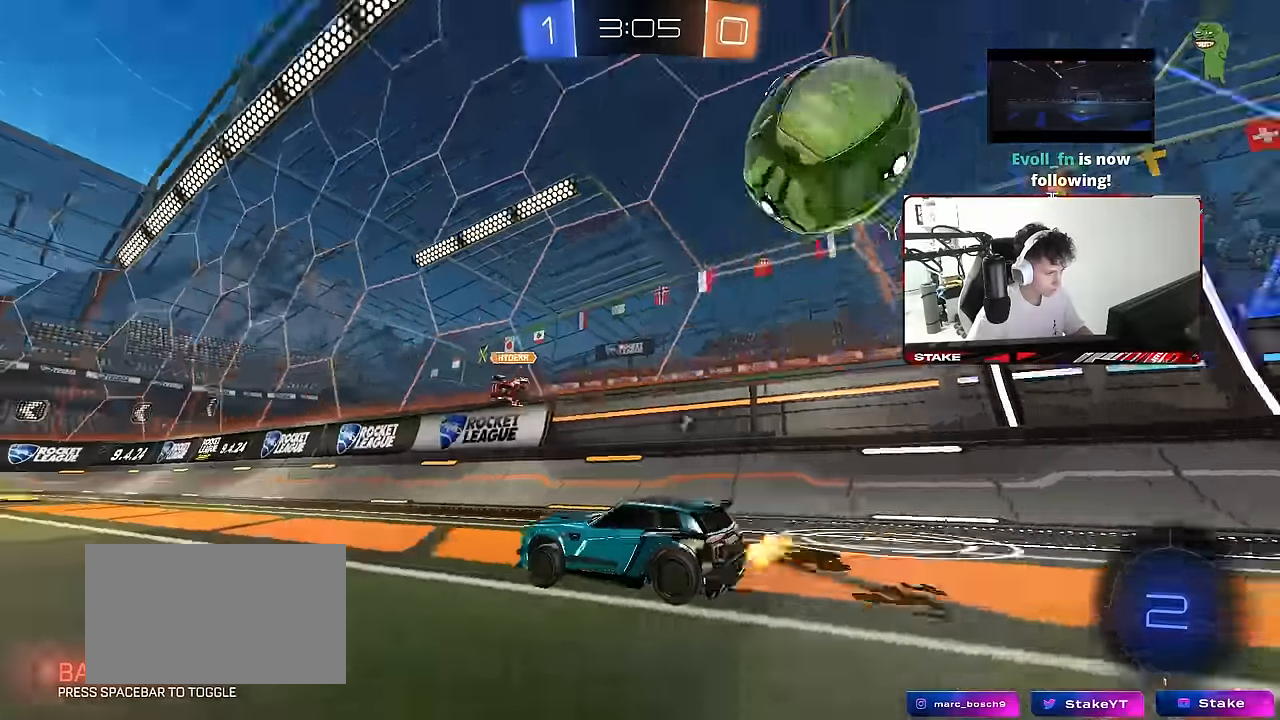
{"keys": ["w"], "mouse": [], "mouse_move": "still", "events": [[117, "w", "down"], [167, "space", "up"], [217, "d", "down"], [300, "d", "up"], [350, "a", "down"], [400, "a", "up"]]}
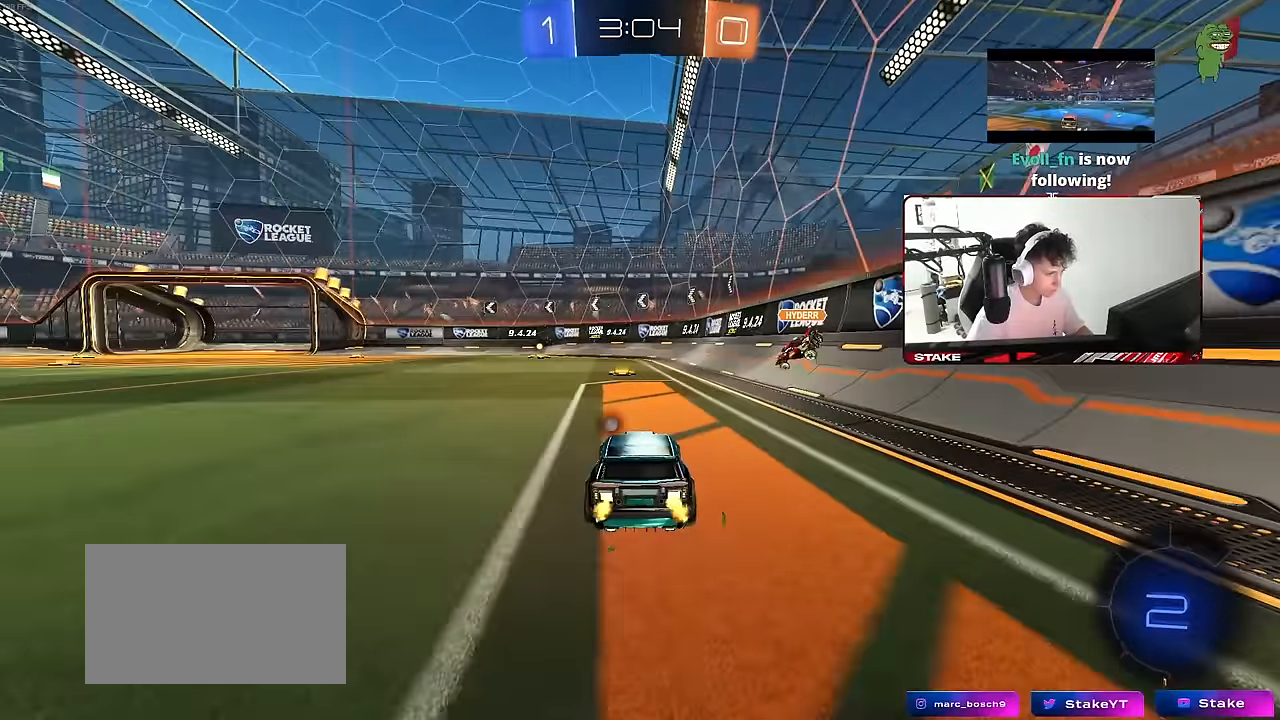
{"keys": ["a", "w"], "mouse": [], "mouse_move": "still", "events": [[33, "mouse_left", "down"], [83, "a", "down"], [283, "mouse_left", "up"], [283, "shift", "down"], [367, "shift", "up"]]}
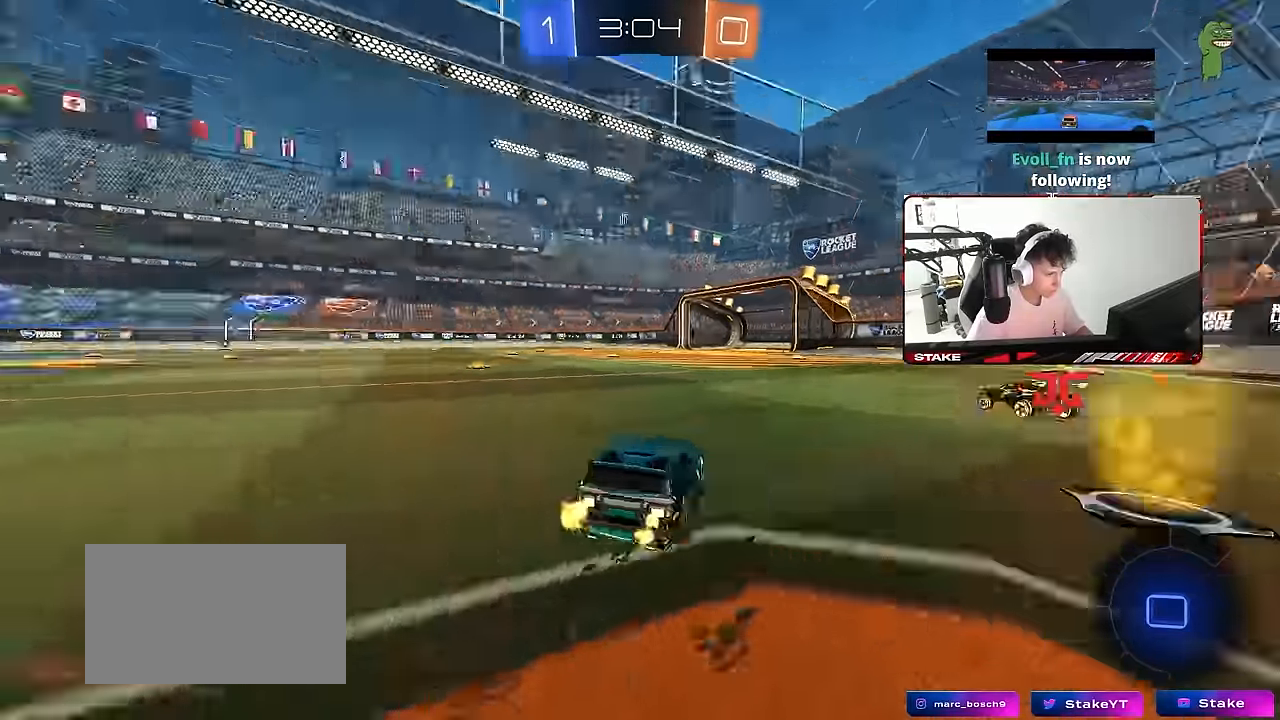
{"keys": ["a", "w"], "mouse": [], "mouse_move": "still", "events": [[17, "a", "up"], [17, "space", "down"], [150, "a", "down"], [150, "space", "up"], [200, "shift", "down"], [283, "shift", "up"]]}
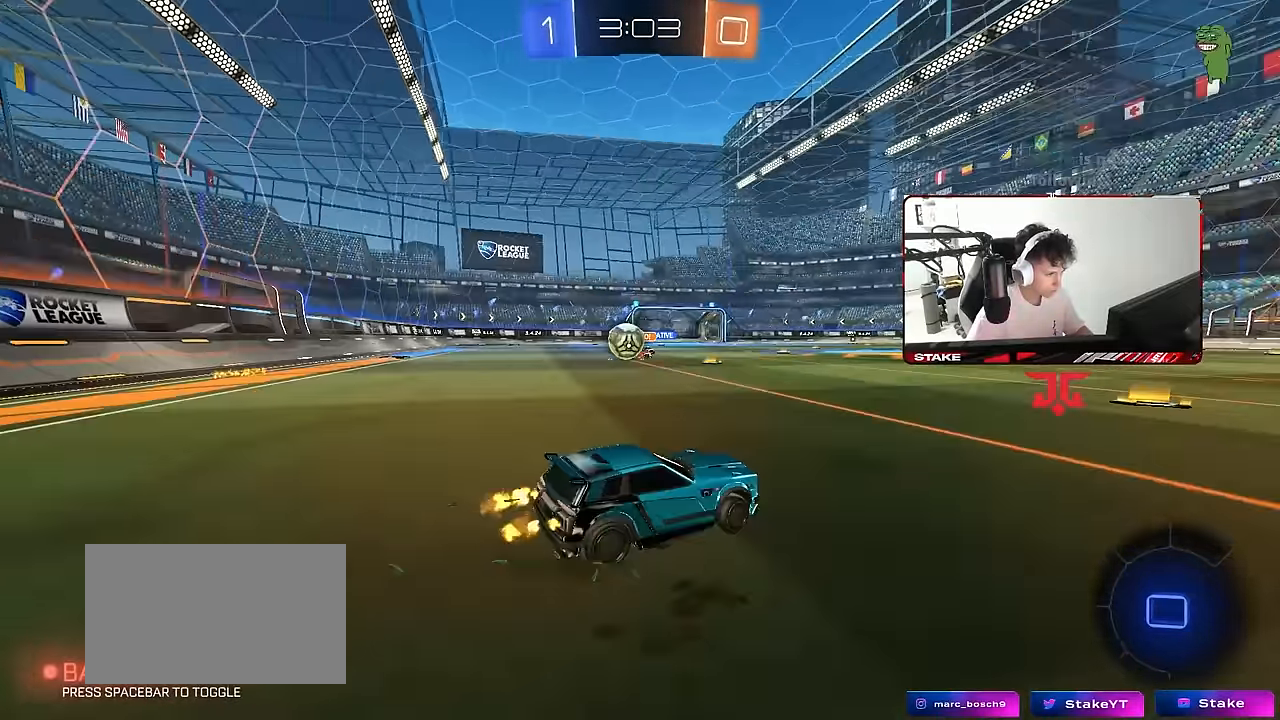
{"keys": ["w"], "mouse": [], "mouse_move": "still", "events": [[167, "a", "up"], [217, "a", "down"], [500, "a", "up"]]}
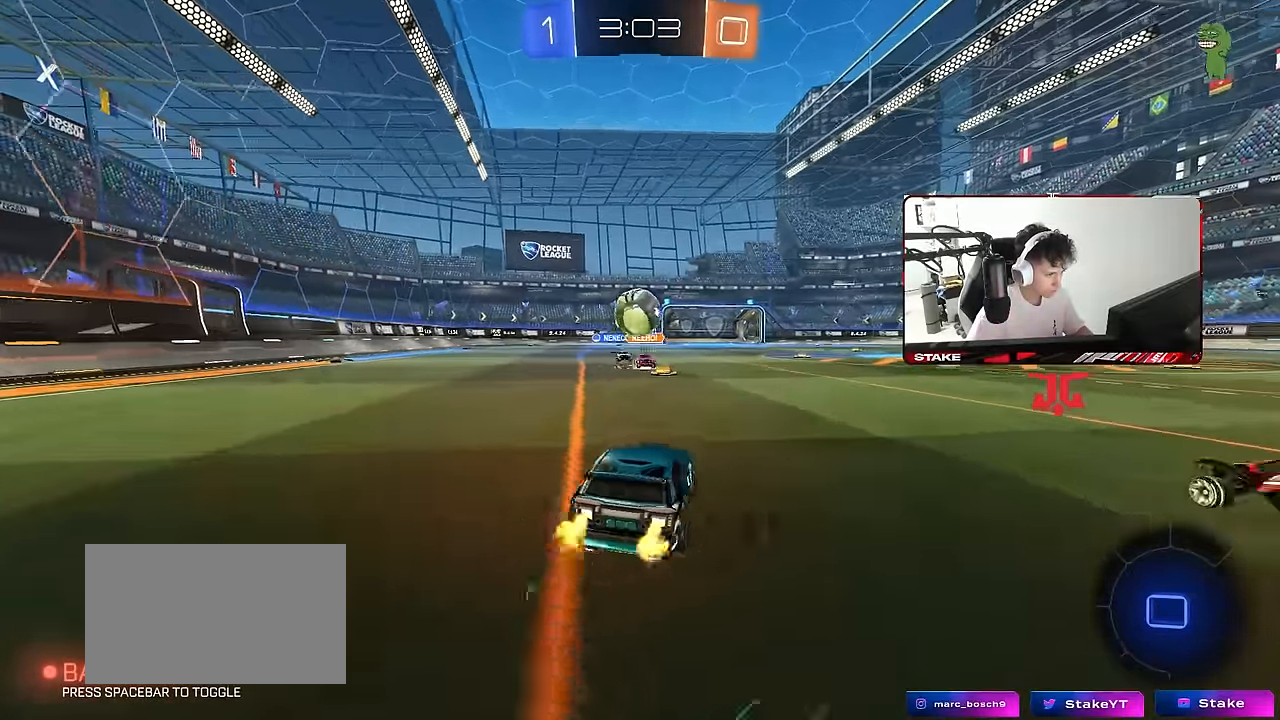
{"keys": ["w"], "mouse": [], "mouse_move": "still", "events": [[467, "a", "down"], [500, "a", "up"]]}
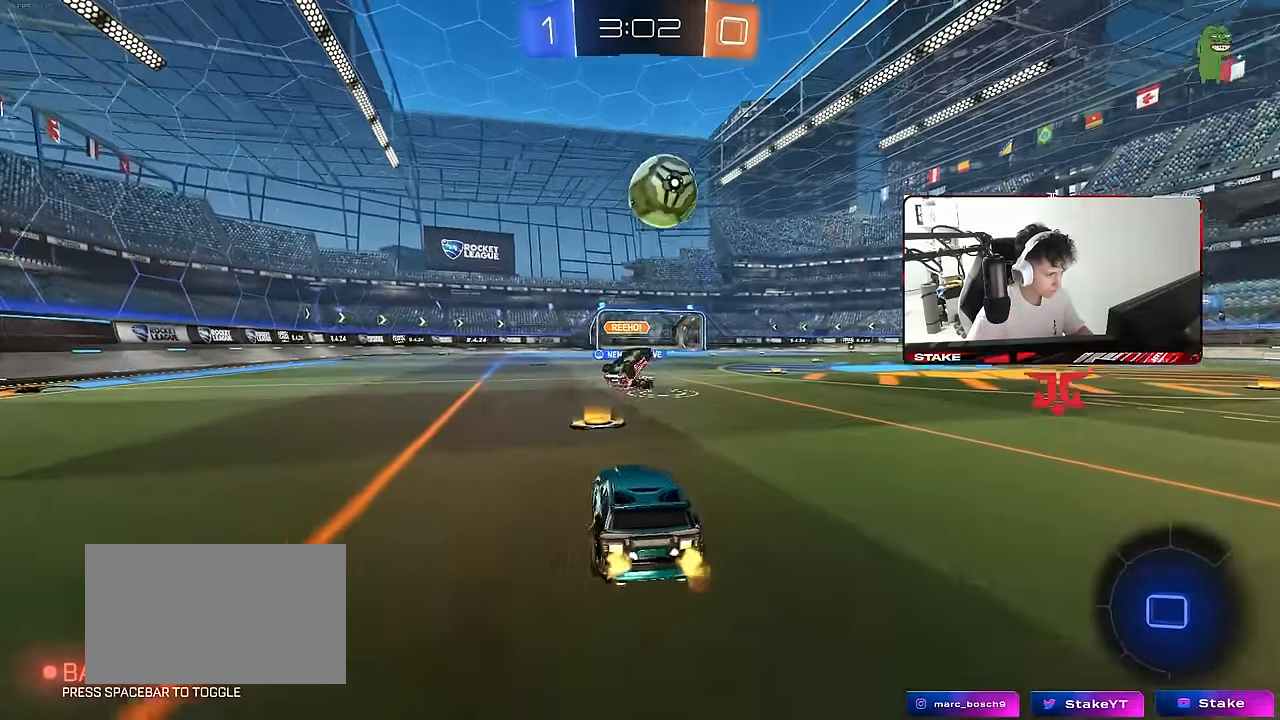
{"keys": ["a", "s", "shift"], "mouse": ["left"], "mouse_move": "still", "events": [[50, "d", "down"], [50, "mouse_left", "down"], [100, "d", "up"], [100, "mouse_right", "down"], [150, "a", "down"], [150, "shift", "down"], [200, "mouse_right", "up"], [250, "mouse_right", "down"], [250, "s", "down"], [250, "w", "up"], [283, "space", "down"], [433, "mouse_right", "up"], [433, "space", "up"]]}
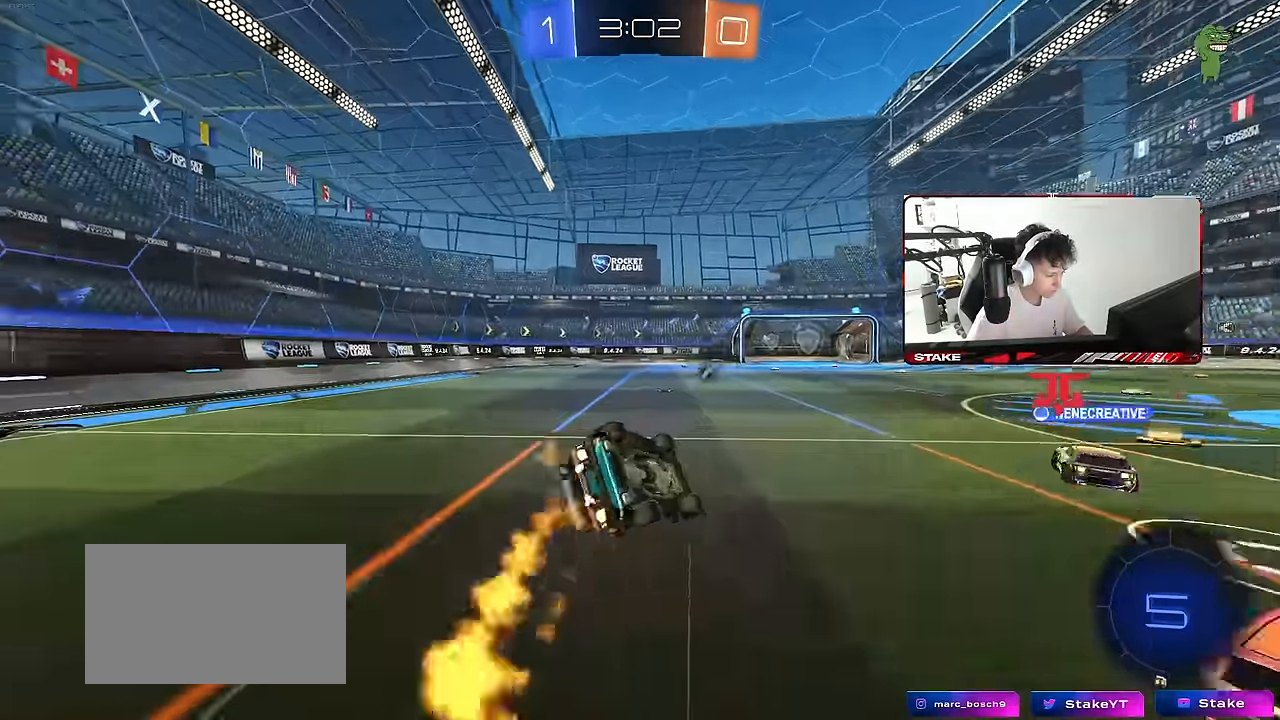
{"keys": ["space"], "mouse": [], "mouse_move": "still", "events": [[117, "s", "up"], [217, "s", "down"], [350, "space", "down"], [450, "mouse_left", "up"], [450, "s", "up"], [500, "a", "up"], [500, "shift", "up"]]}
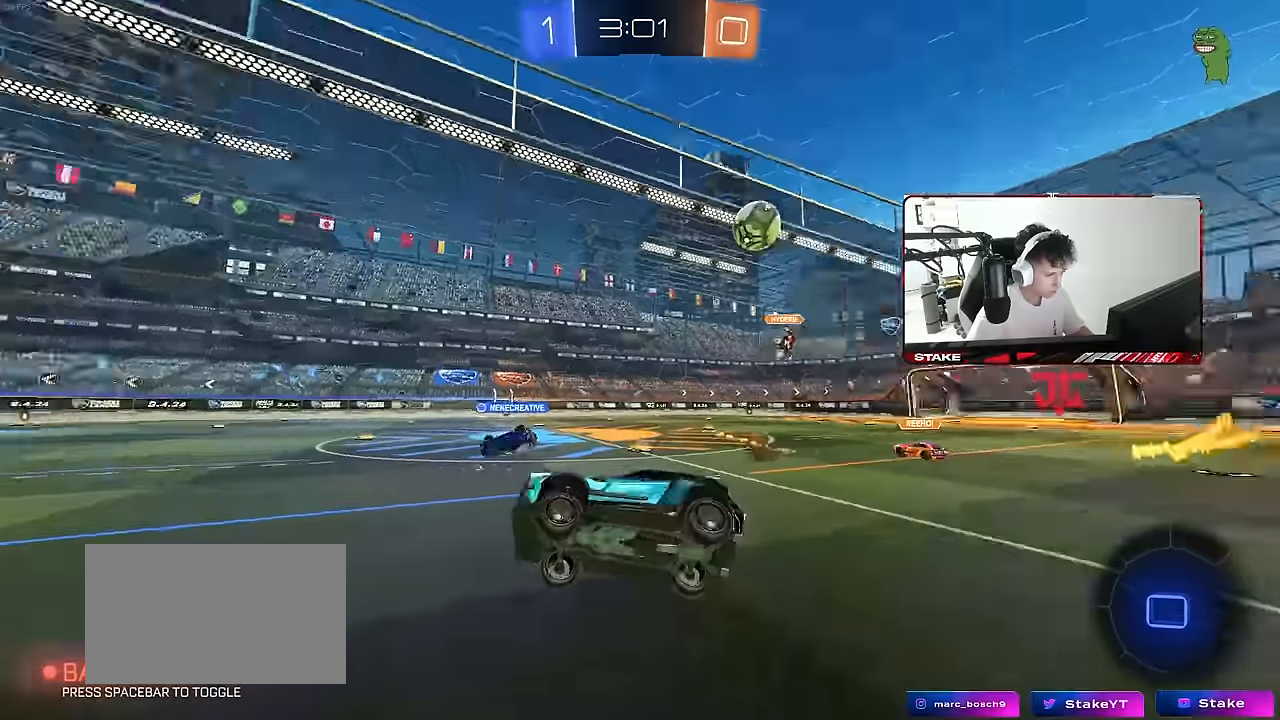
{"keys": ["w"], "mouse": [], "mouse_move": "still", "events": [[34, "space", "up"], [134, "w", "down"], [234, "d", "down"], [317, "d", "up"]]}
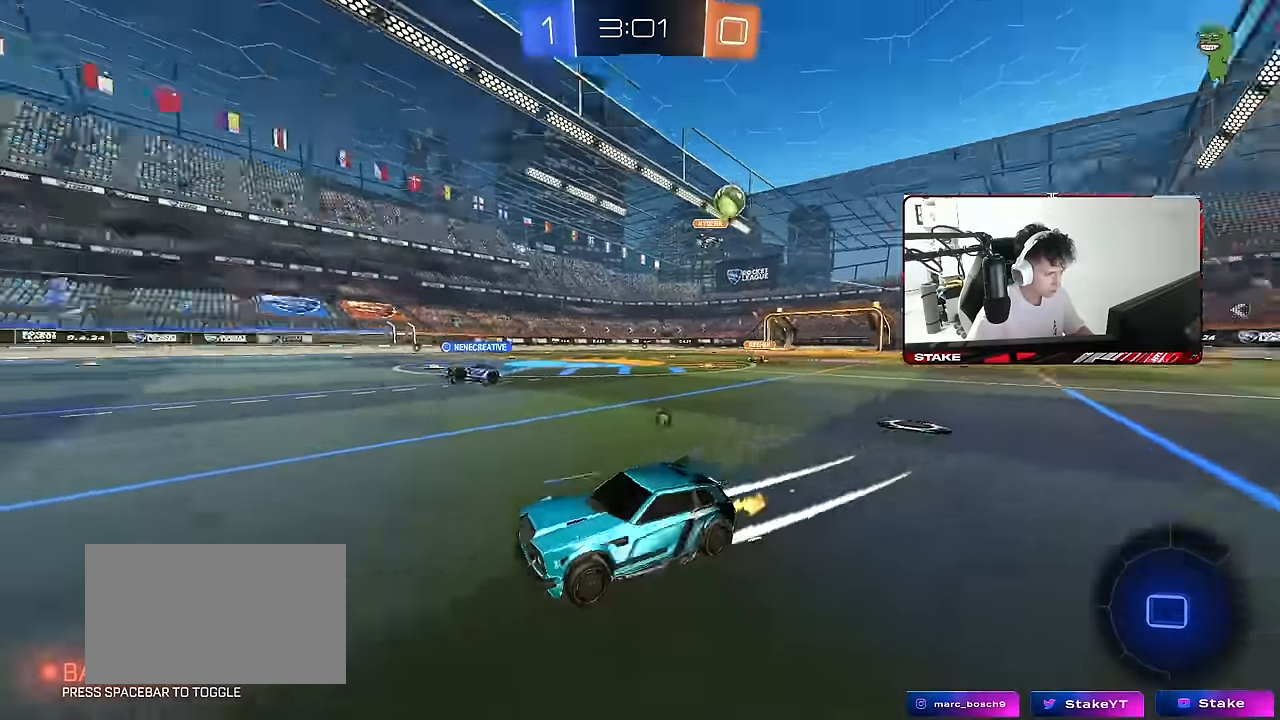
{"keys": ["a", "w"], "mouse": [], "mouse_move": "still", "events": [[17, "space", "down"], [100, "a", "down"], [150, "space", "up"], [284, "a", "up"], [434, "a", "down"]]}